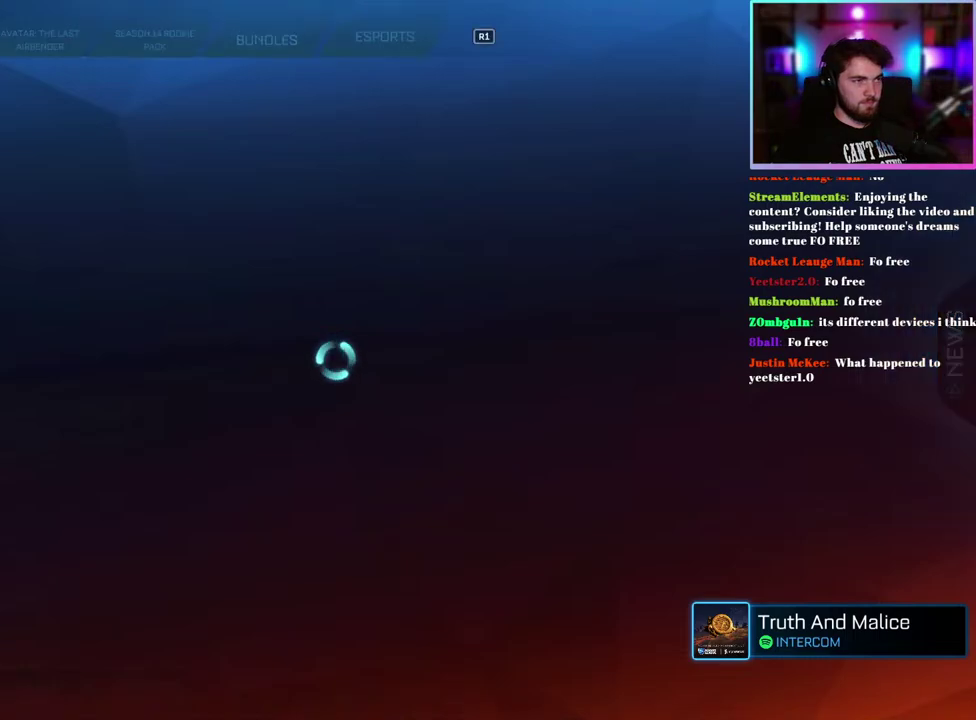
Gameplay with a controller (PlayStation layout); each line is a JSON object with the inputs held at the frame after it. "events" lists button and stick changes between this image and that frame as [ms after this image, input, new state], when the widget could be followed in between. This document gives stick clicks only as held states, not as events. Not read: right_stick.
{"buttons": [], "left_stick": "center", "events": []}
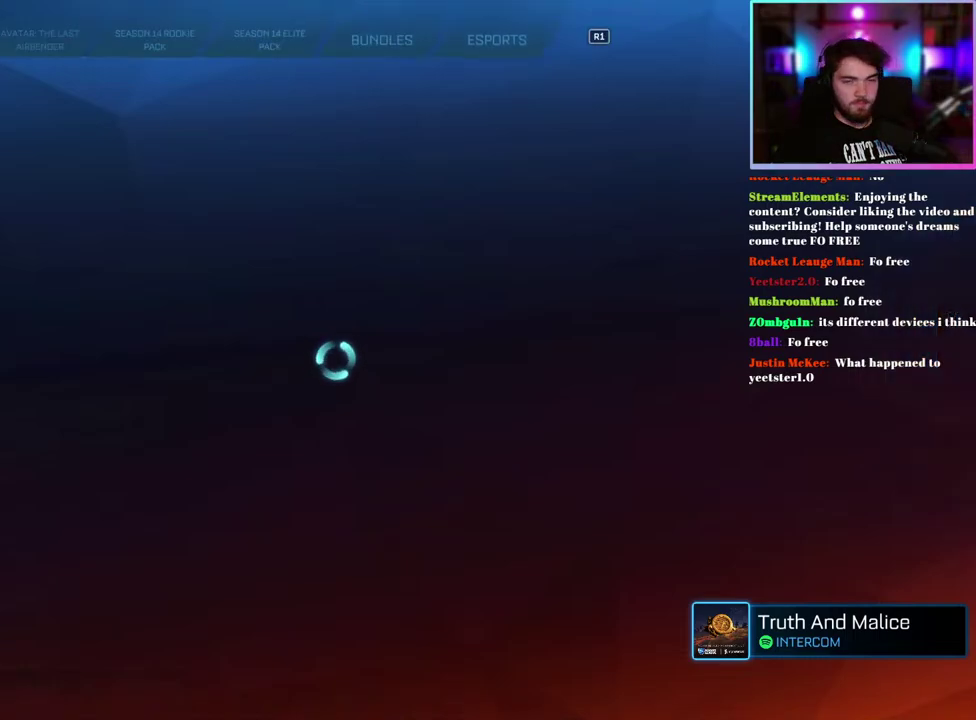
{"buttons": [], "left_stick": "center", "events": []}
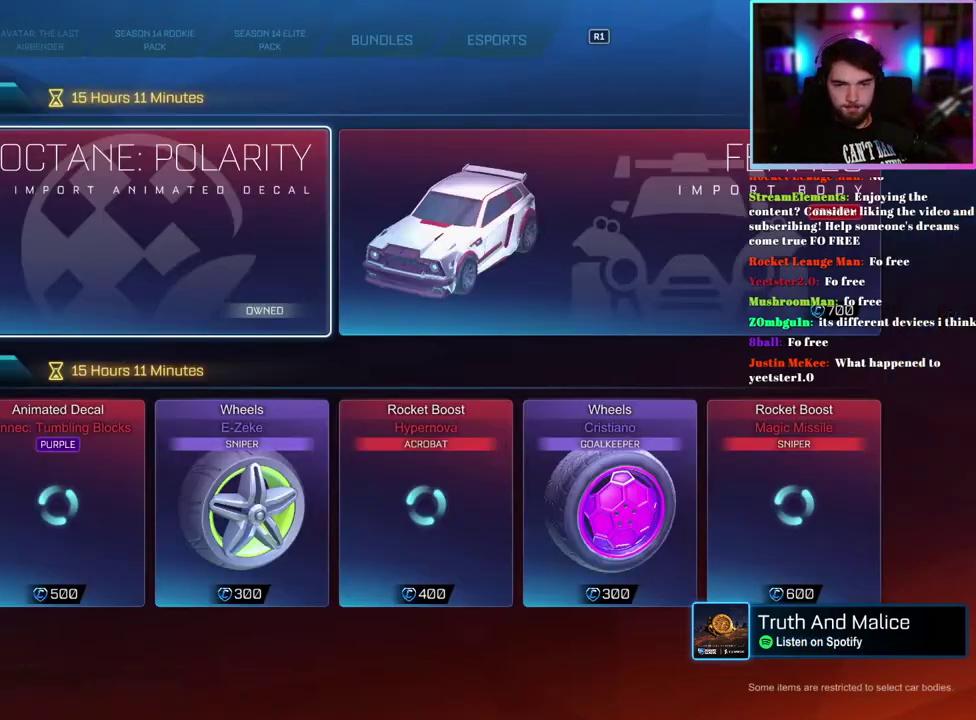
{"buttons": [], "left_stick": "center", "events": []}
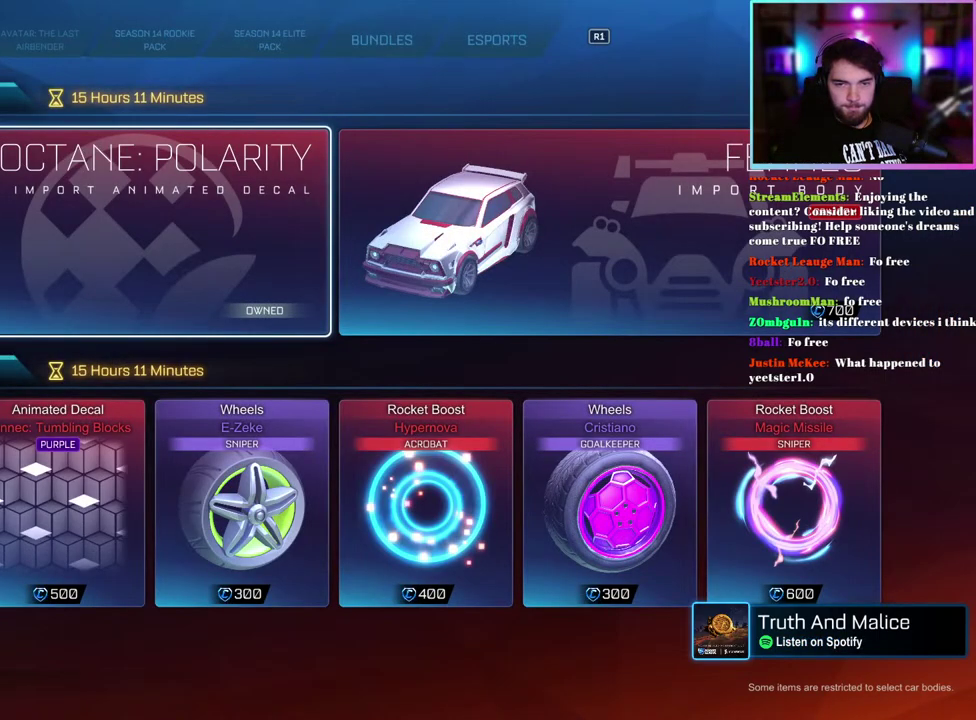
{"buttons": [], "left_stick": "center", "events": []}
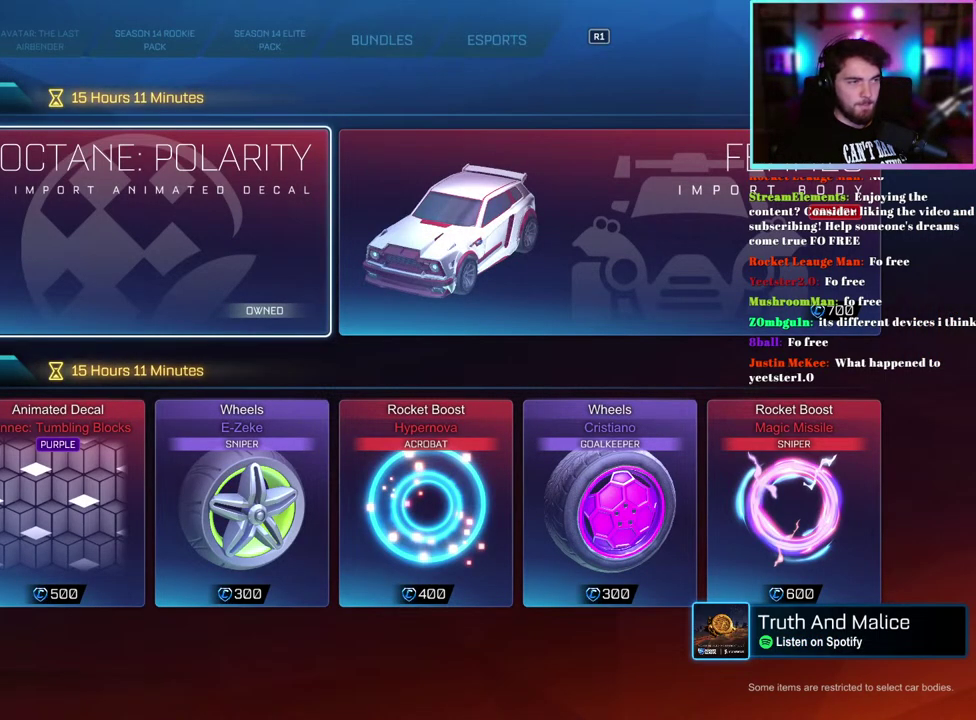
{"buttons": [], "left_stick": "center", "events": []}
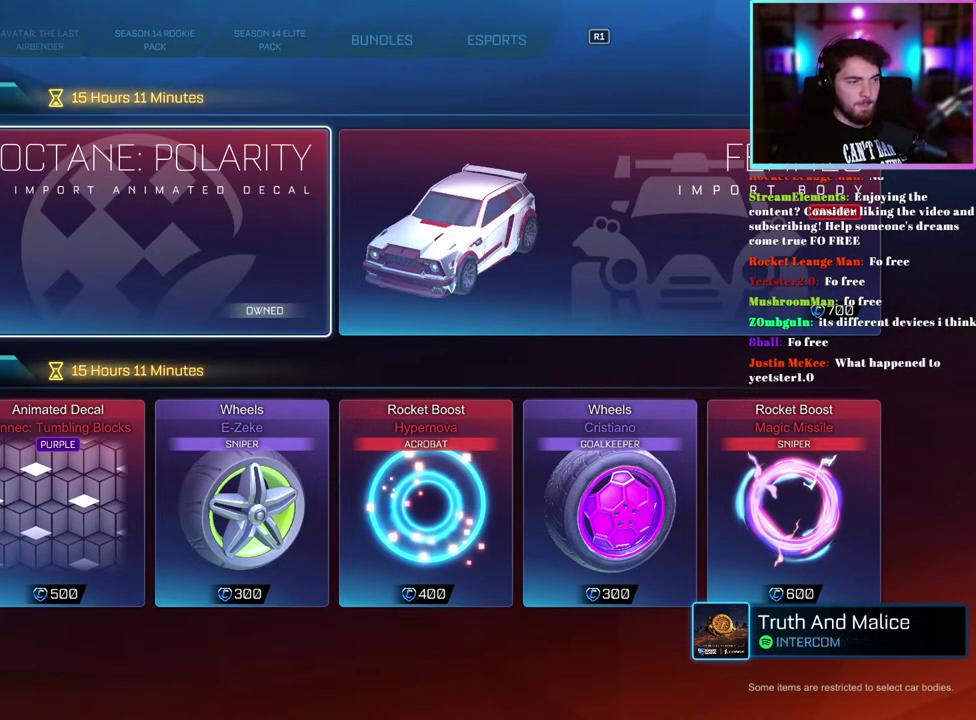
{"buttons": [], "left_stick": "center", "events": [[67, "CIRCLE", "down"], [183, "CIRCLE", "up"]]}
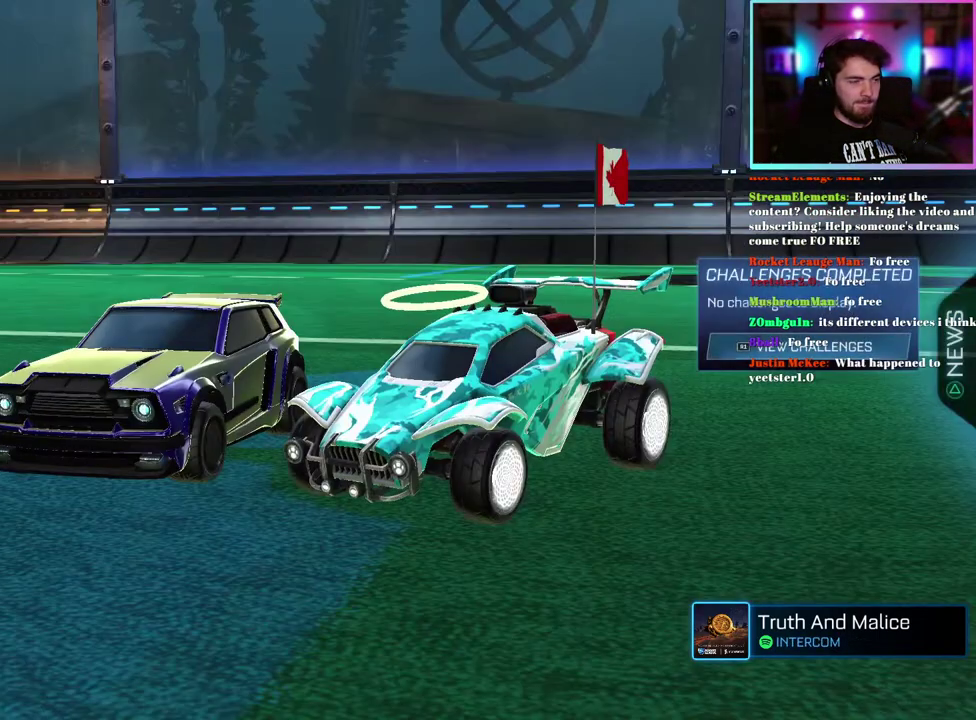
{"buttons": [], "left_stick": "center", "events": [[400, "DPAD_DOWN", "down"], [483, "DPAD_DOWN", "up"]]}